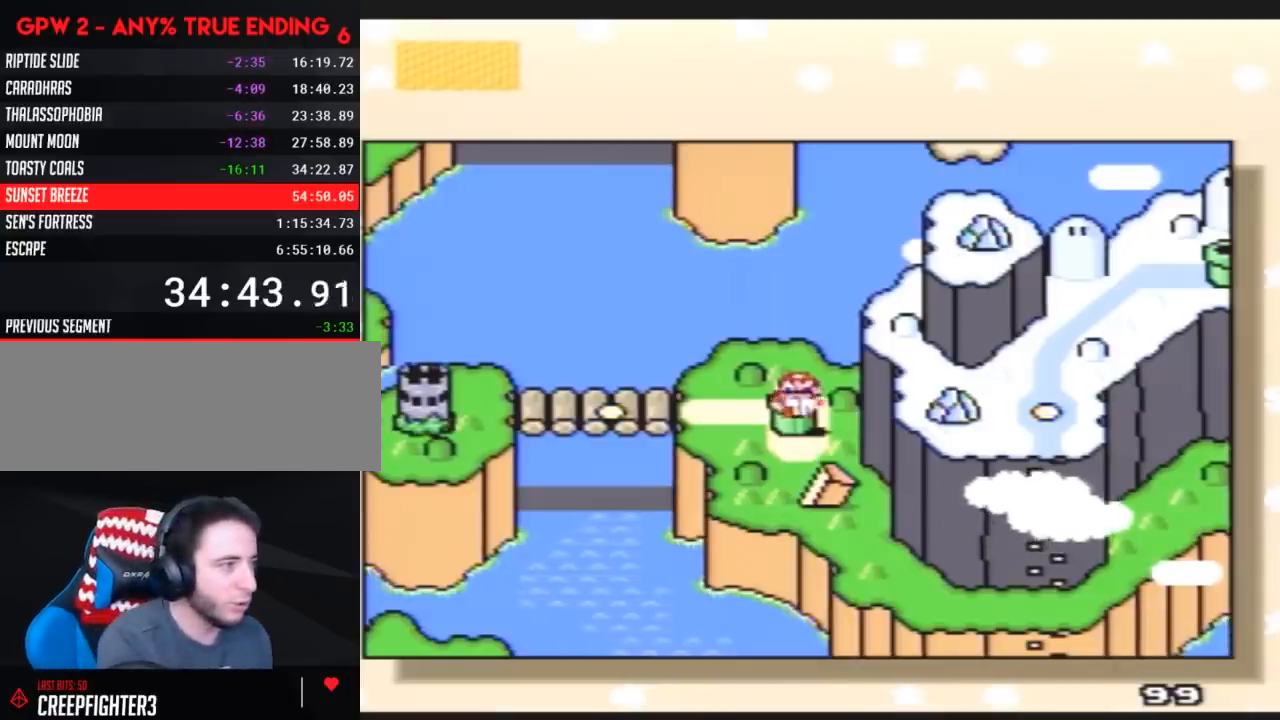
Gameplay with a controller (Nintendo layout); each line is a JSON object with the inputs held at the frame after it. "events" lists button and stick changes between this image and that frame as [ms after this image, input, new state], when the widget could be followed in between. Not read: L3 R3.
{"buttons": ["DPAD_LEFT"], "events": [[333, "DPAD_LEFT", "down"]]}
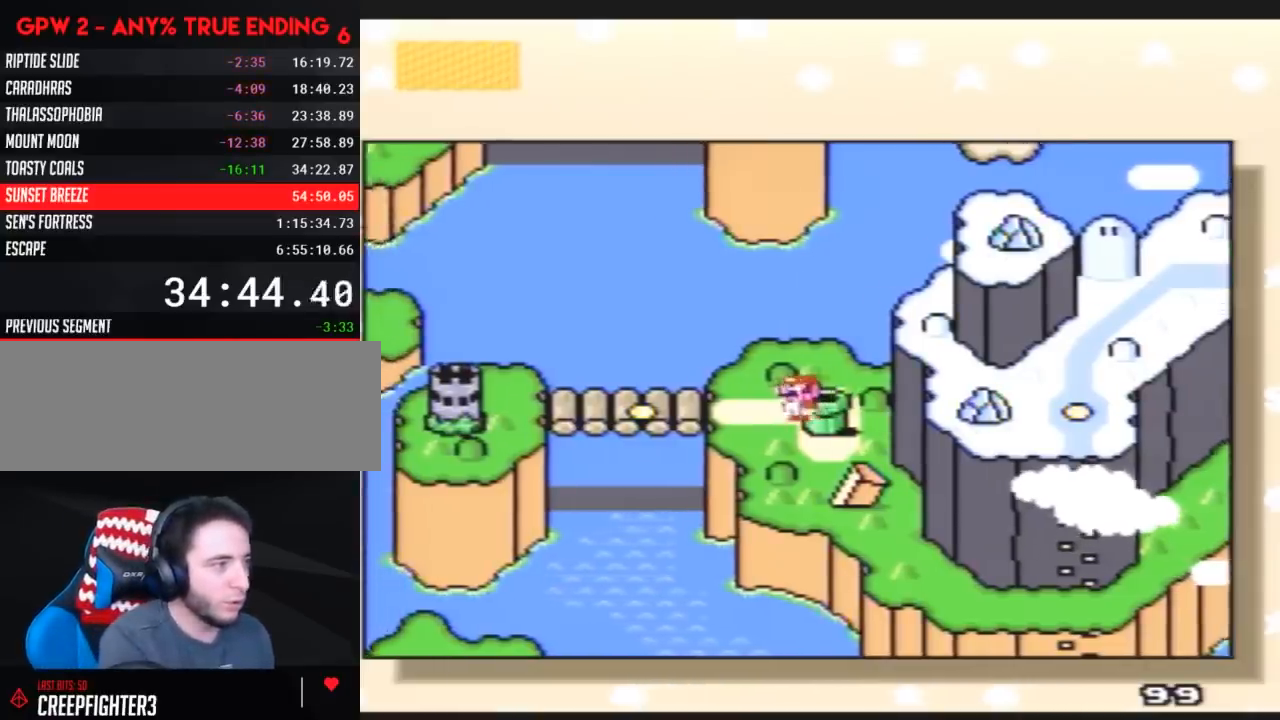
{"buttons": [], "events": [[83, "DPAD_LEFT", "up"]]}
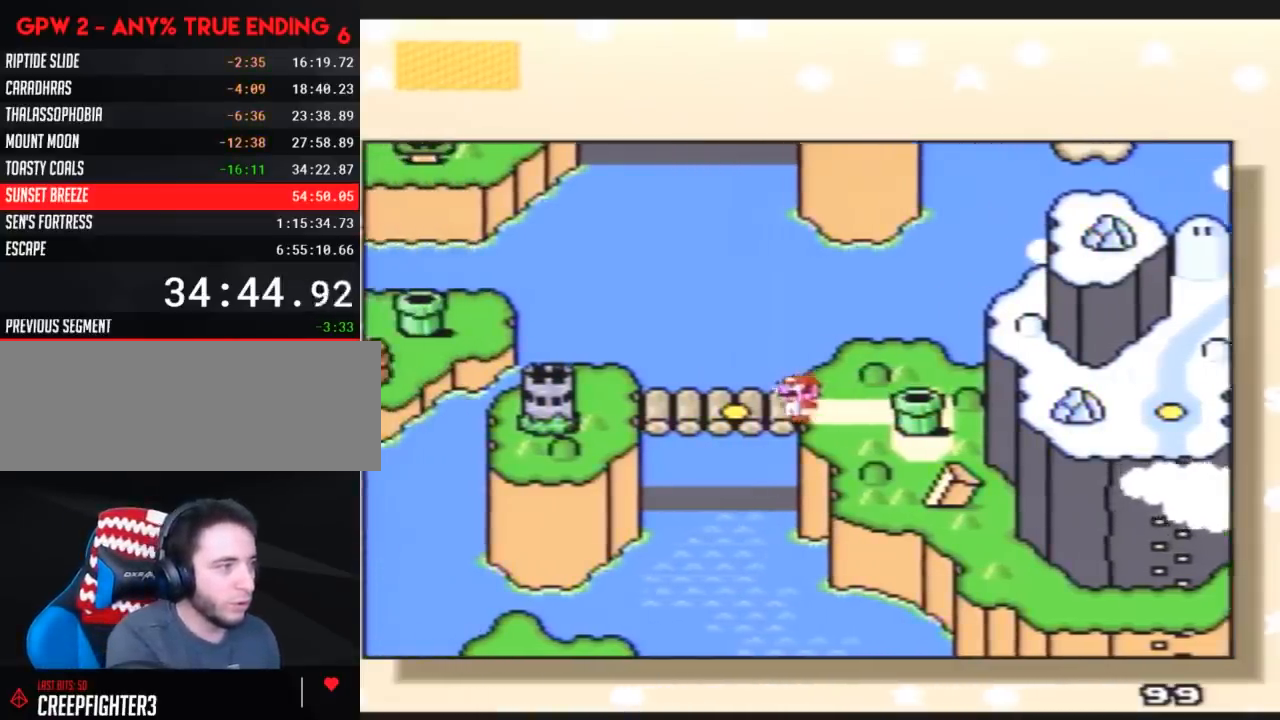
{"buttons": [], "events": []}
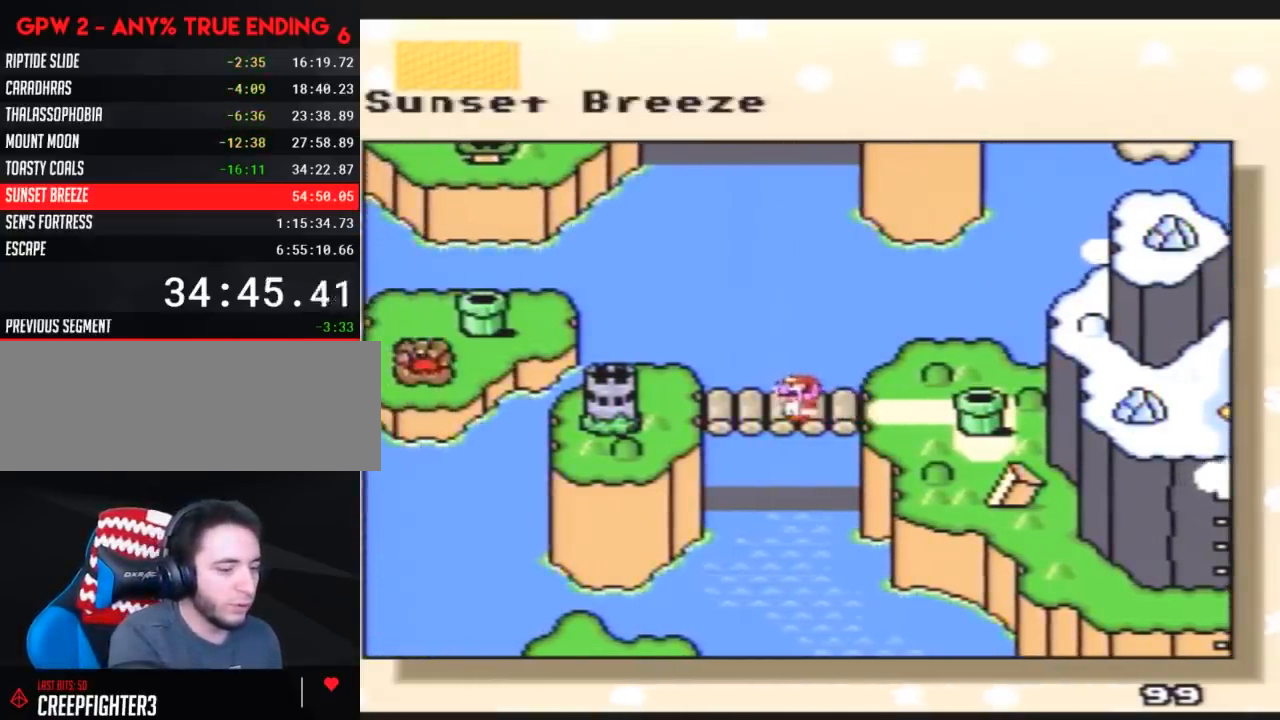
{"buttons": [], "events": []}
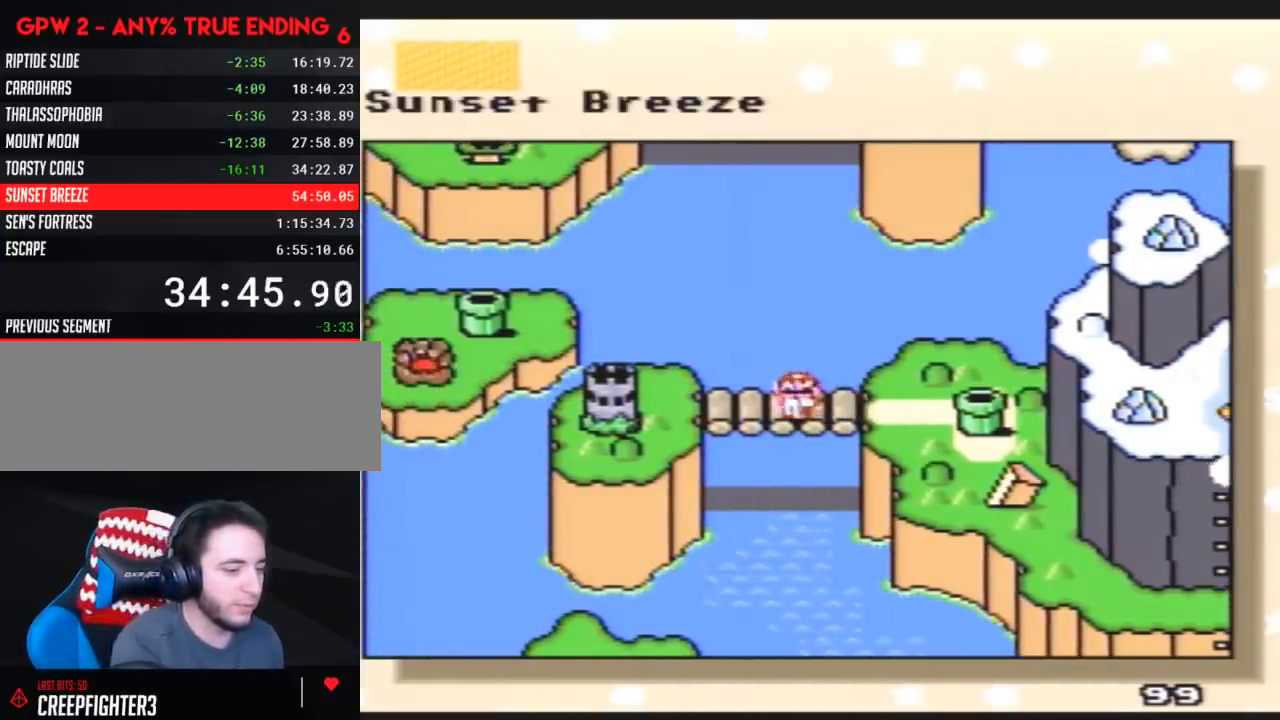
{"buttons": [], "events": []}
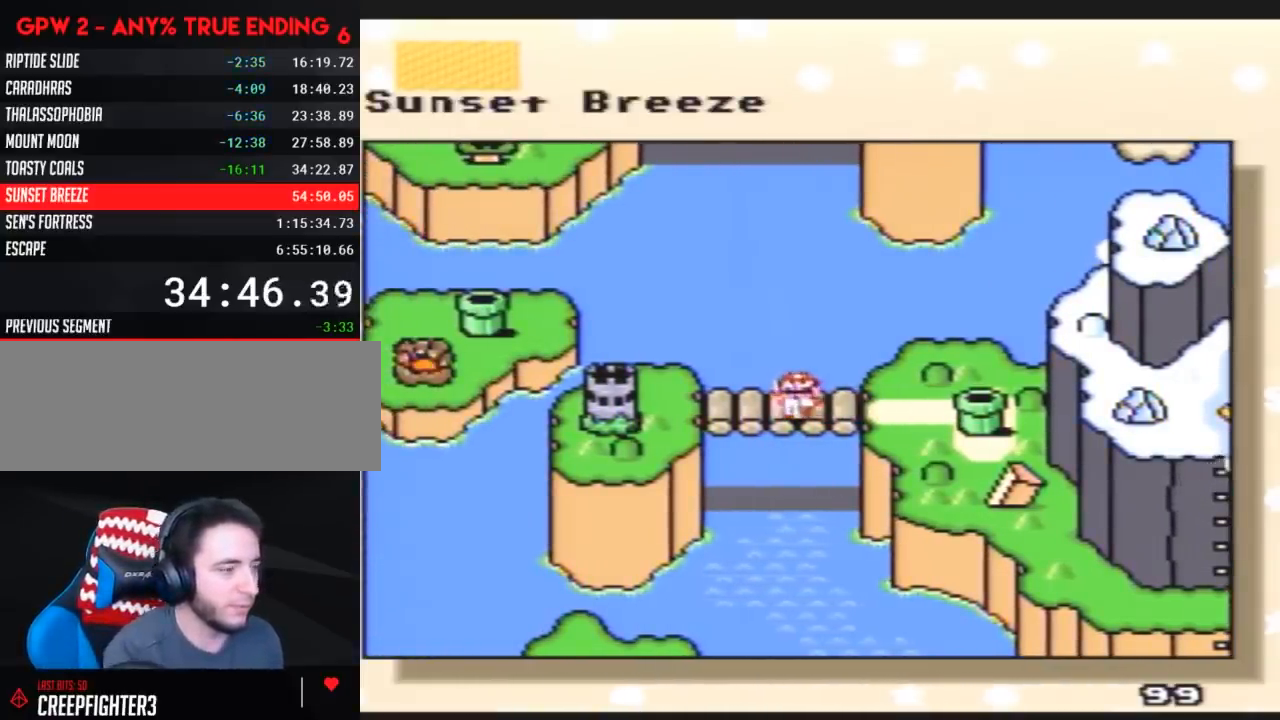
{"buttons": [], "events": []}
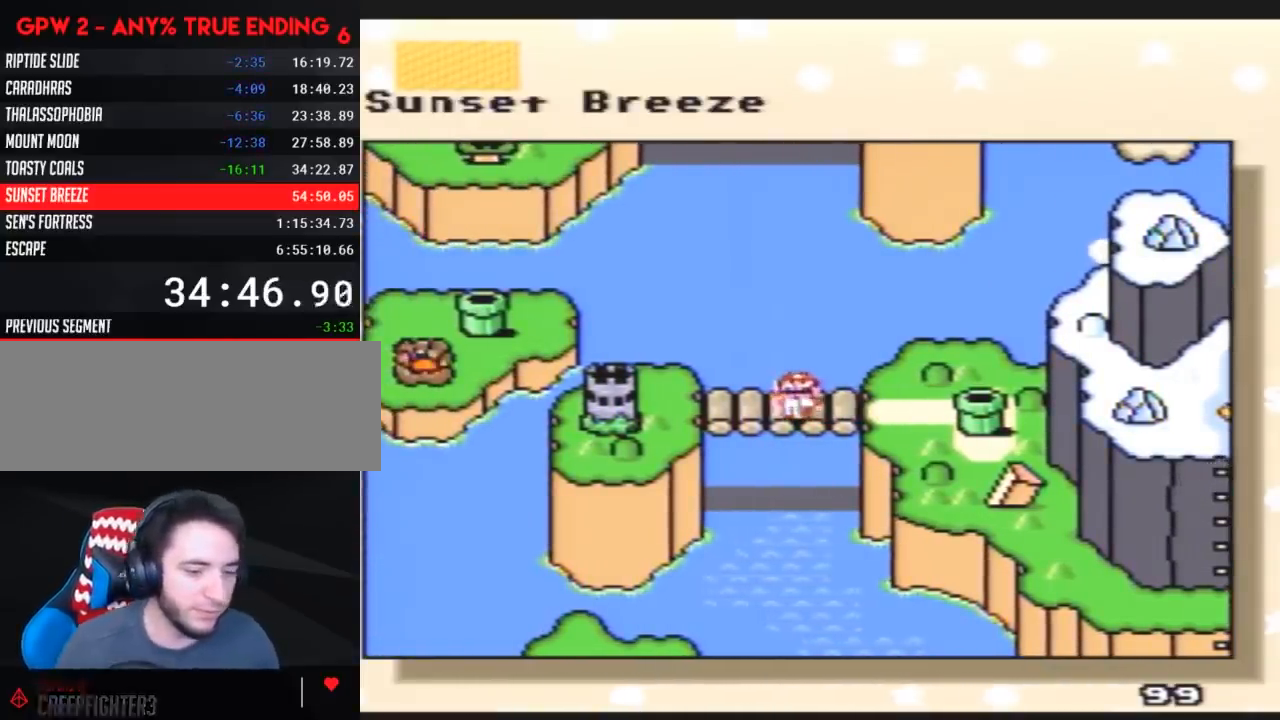
{"buttons": ["A"], "events": [[150, "A", "down"], [250, "A", "up"], [350, "A", "down"], [400, "A", "up"], [500, "A", "down"]]}
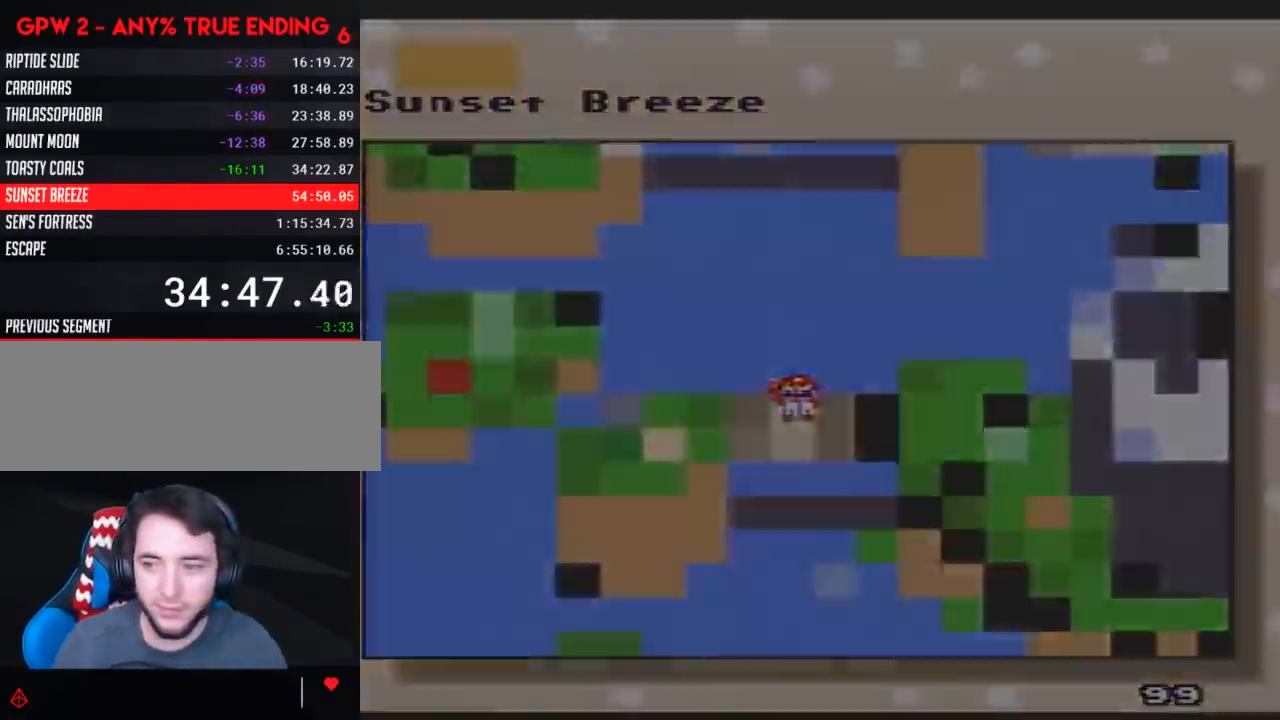
{"buttons": [], "events": [[117, "A", "up"]]}
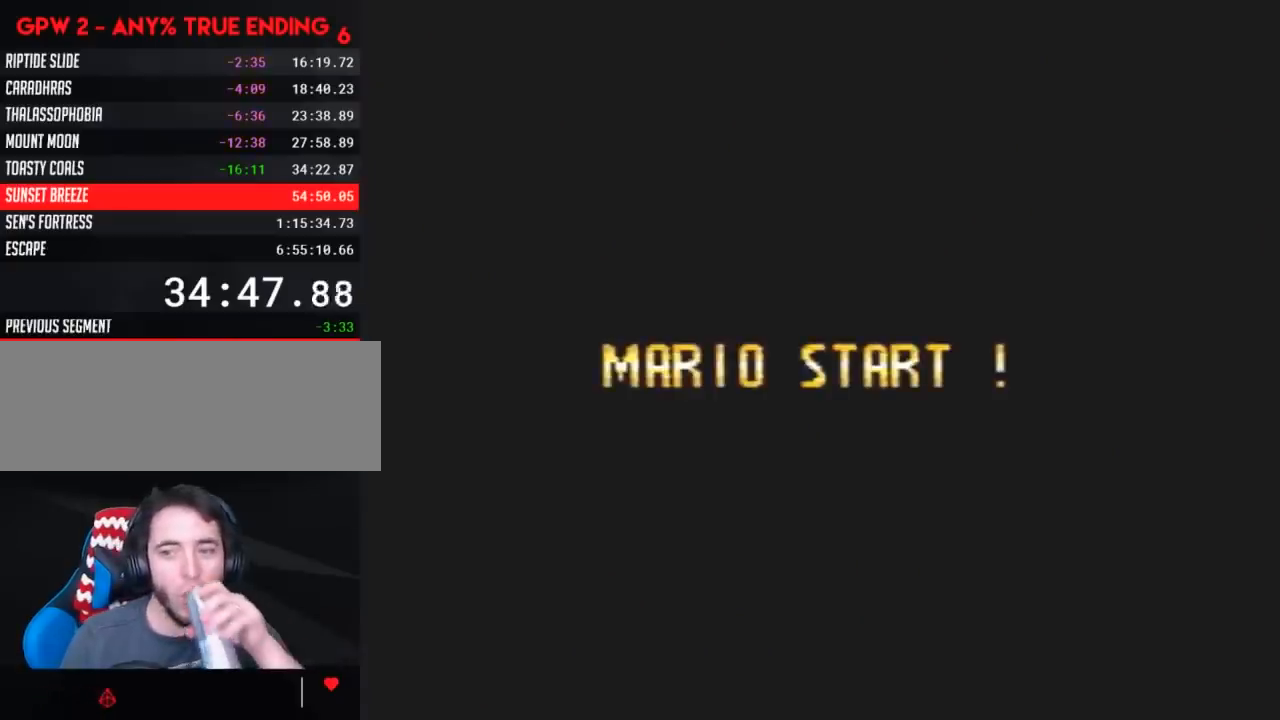
{"buttons": [], "events": []}
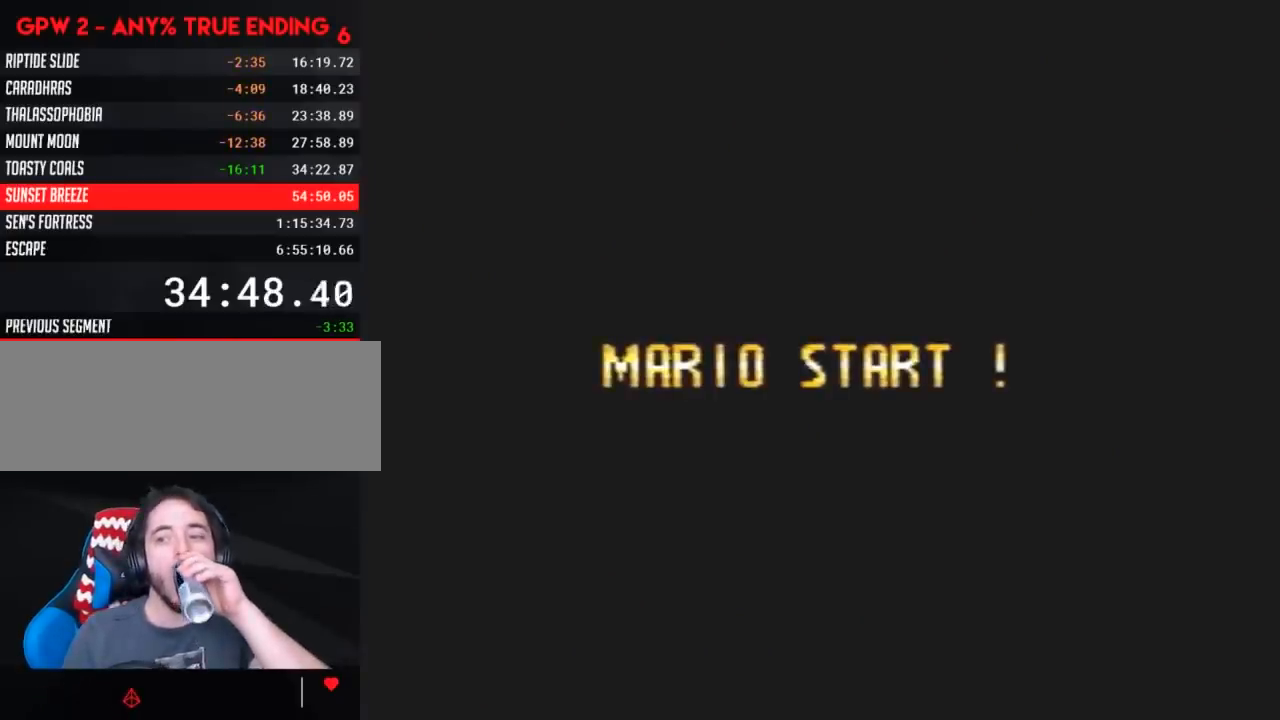
{"buttons": [], "events": []}
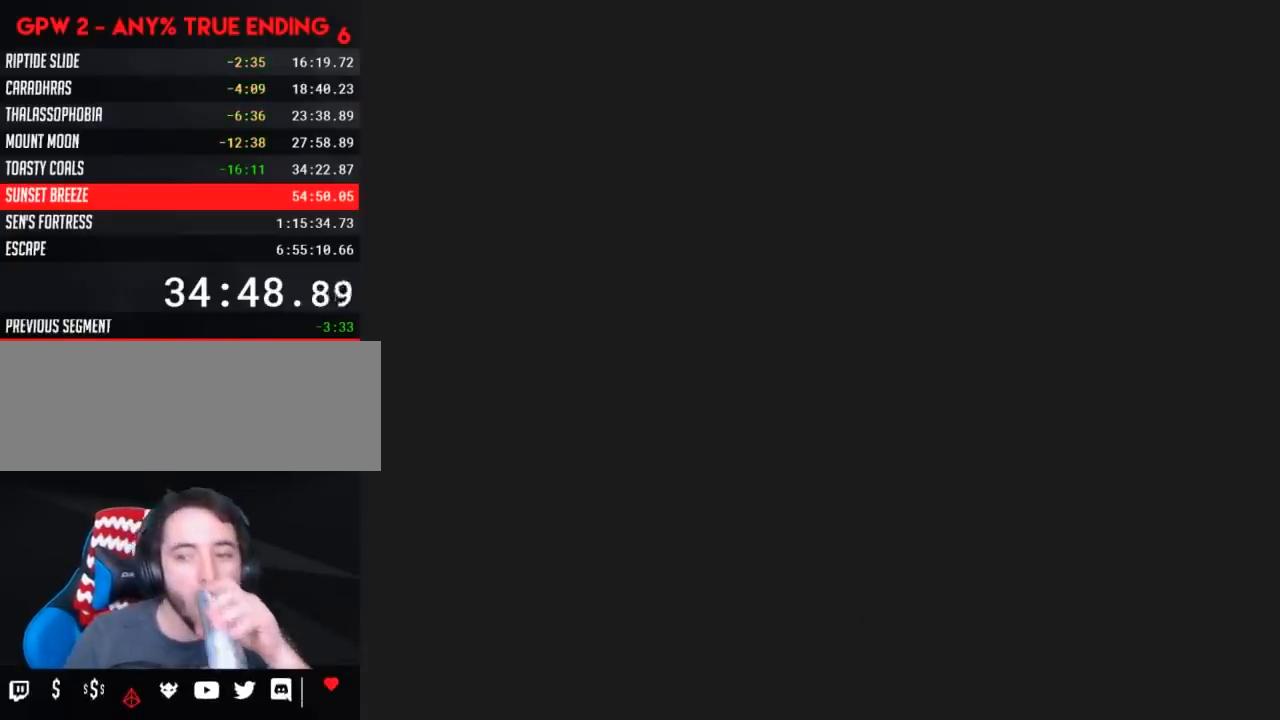
{"buttons": [], "events": []}
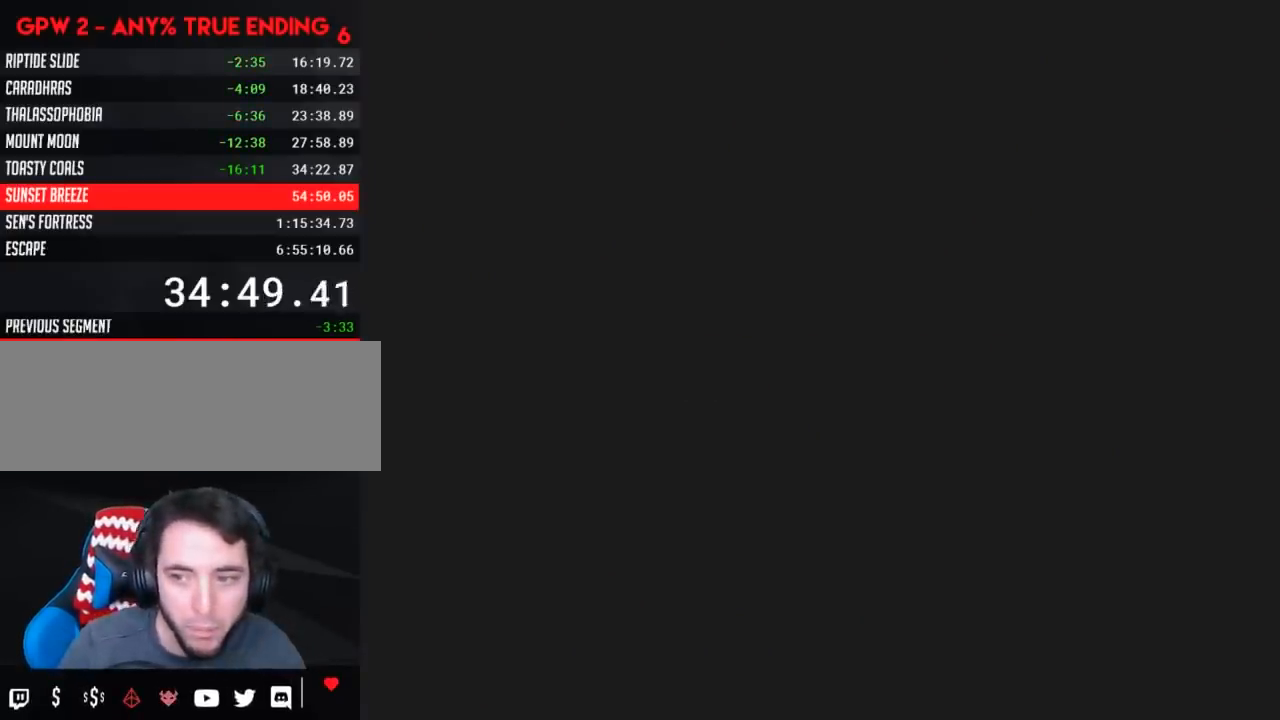
{"buttons": [], "events": []}
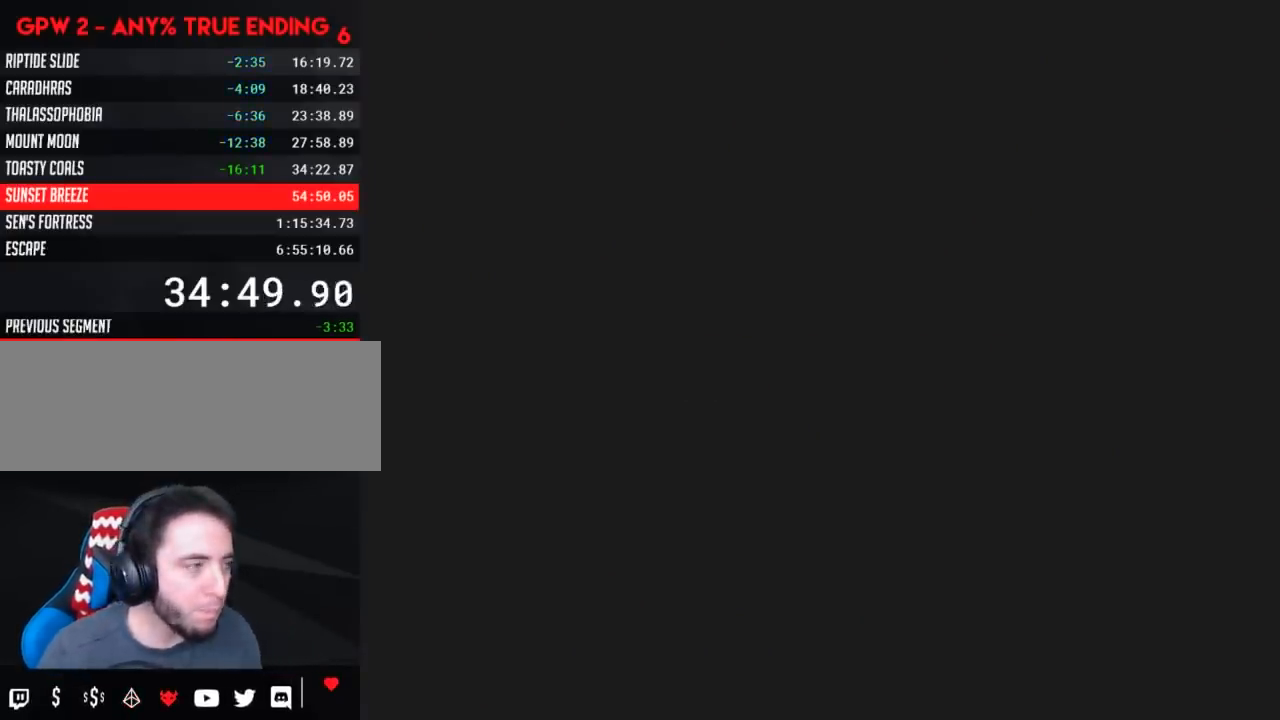
{"buttons": ["Y"], "events": [[217, "Y", "down"]]}